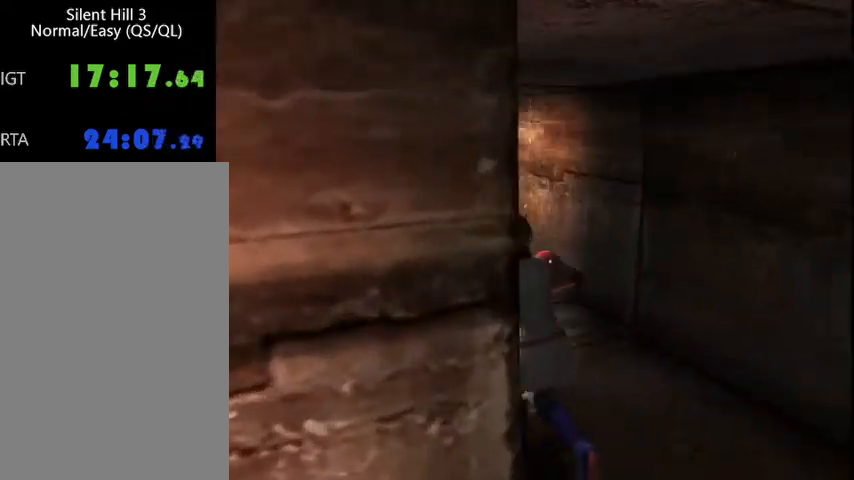
Gameplay with keyboard and mouse; each line is a JSON object with the keys and mouse buttons held at the frame after it. "events" lists presses ("down") and releases ("up") of "a", "alt", "b", "c", "caps_lock", "ctrl_l", "ctrl_r", "d", "delete", "down", "e", "end", "escape", "f", "g", "h", "left", "num0", "page_down", "q", "r", "right", "s", "shift", "space", "t", "tab", "up", "v", "w", "x", "y", "z", "mouse_left", "mouse_wheel" and "mouse_right" between this image and that frame as [ms after this image, input, new state], when the widget could be followed in between. "mouse_left", "mouse_wheel", "mouse_right" = the "left", "wheel", "right" buttons of the "mouse" list. No other keys are recorded. "wheel" means that the mouse wheel is clicked or scrolled. Mouse movement is not recorded.
{"keys": ["w"], "mouse": [], "events": [[400, "d", "down"], [467, "d", "up"]]}
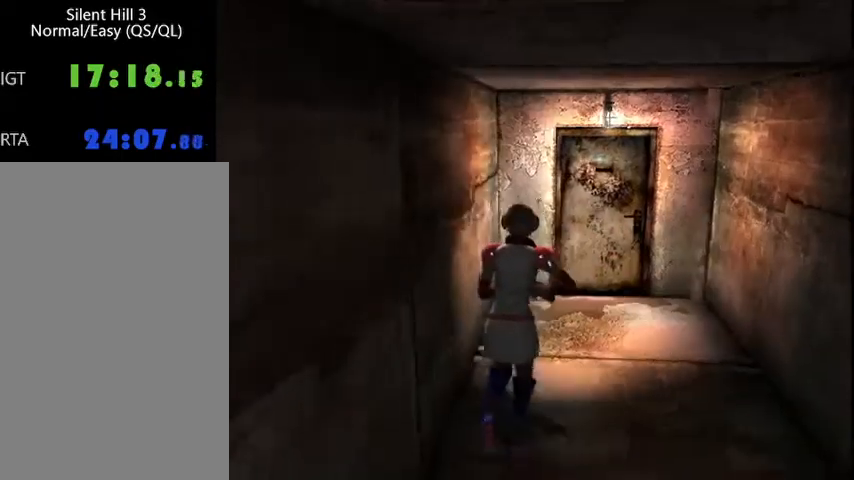
{"keys": ["space", "w"], "mouse": [], "events": [[200, "d", "down"], [267, "d", "up"], [500, "space", "down"]]}
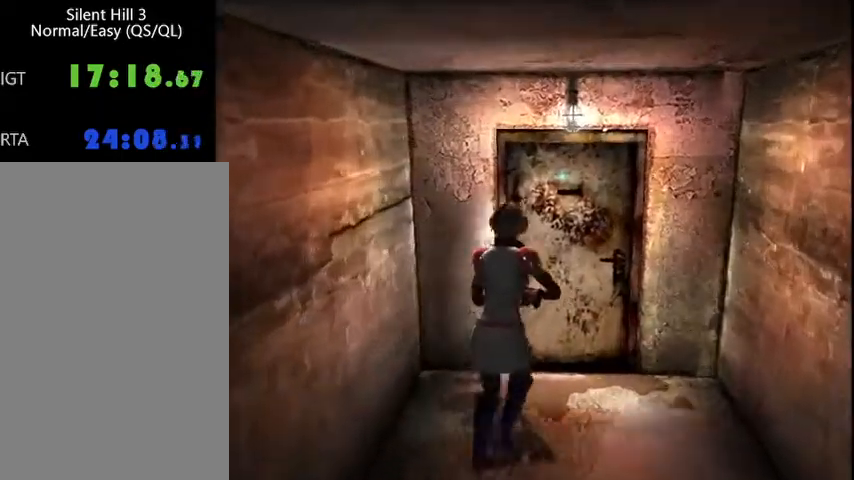
{"keys": ["w"], "mouse": [], "events": [[67, "down", "down"], [67, "space", "up"], [133, "space", "down"], [167, "down", "up"], [167, "space", "up"], [233, "down", "down"], [267, "space", "down"], [300, "down", "up"], [300, "space", "up"]]}
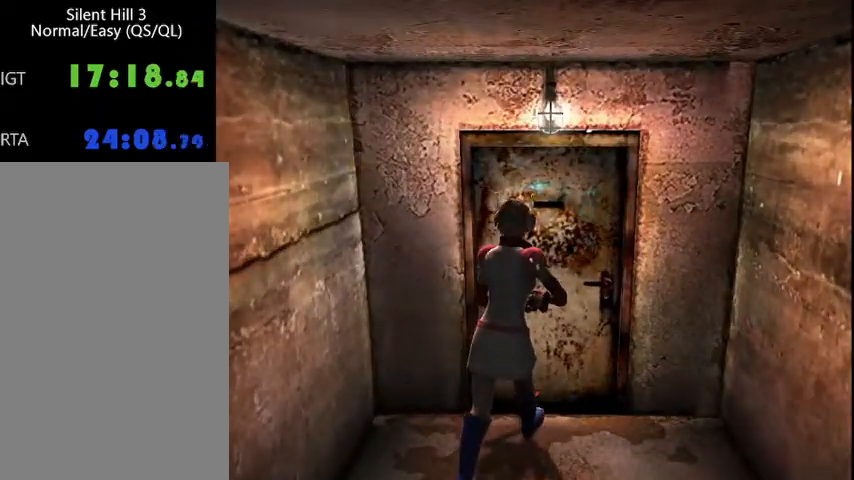
{"keys": ["ctrl_l", "w"], "mouse": [], "events": [[167, "ctrl_l", "down"]]}
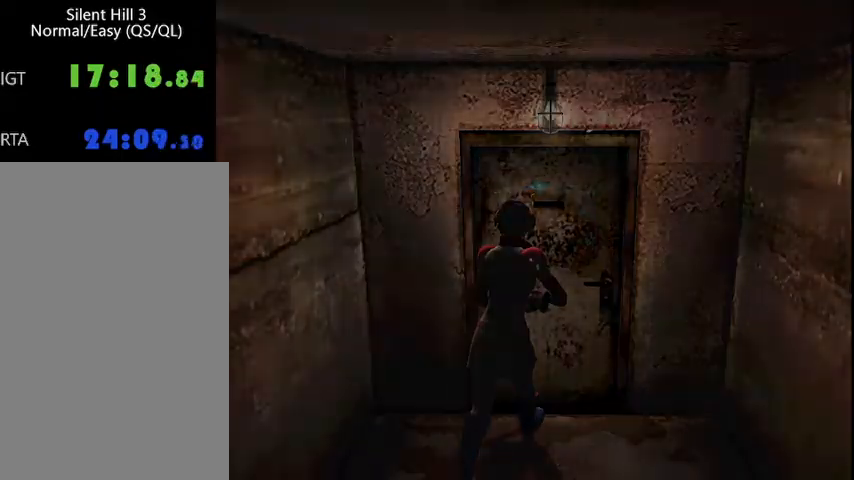
{"keys": ["ctrl_l", "w"], "mouse": [], "events": [[67, "a", "down"], [167, "a", "up"]]}
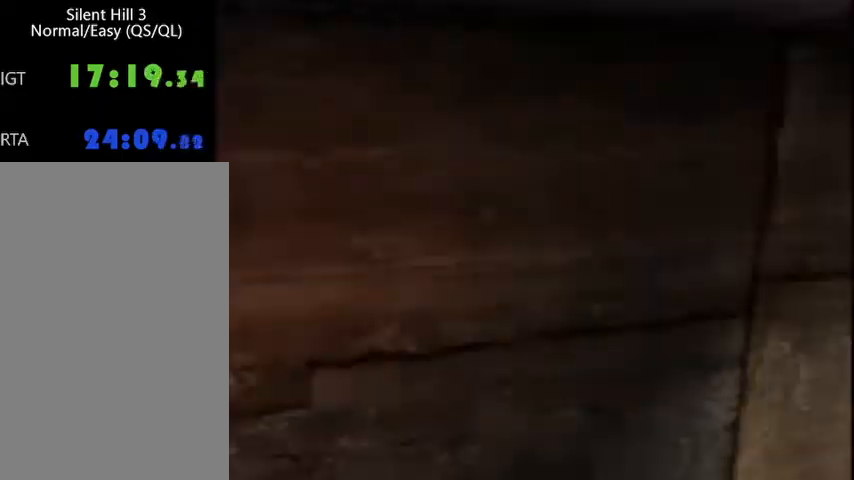
{"keys": ["a", "ctrl_l", "w"], "mouse": [], "events": [[400, "a", "down"]]}
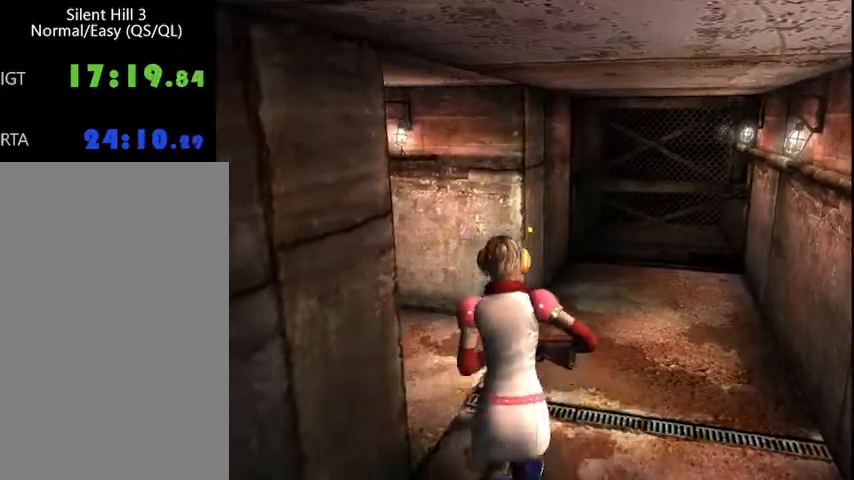
{"keys": ["ctrl_l", "w"], "mouse": [], "events": [[467, "a", "up"]]}
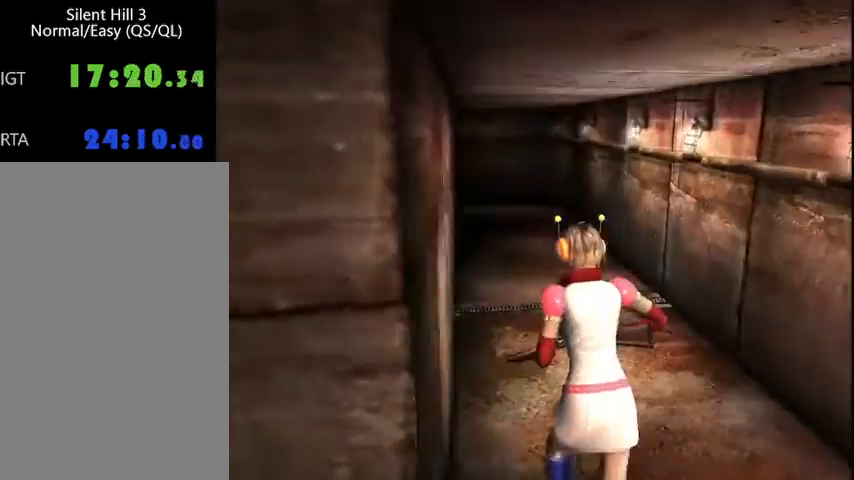
{"keys": ["ctrl_l", "w"], "mouse": [], "events": []}
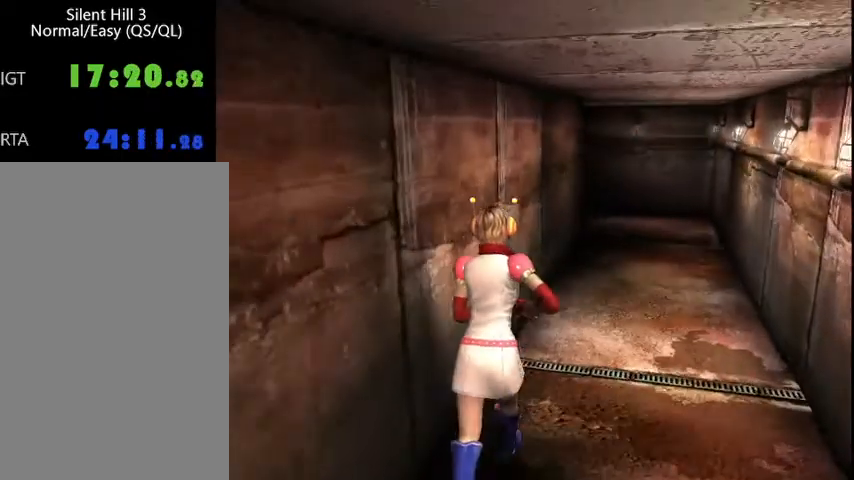
{"keys": ["ctrl_l", "w"], "mouse": [], "events": []}
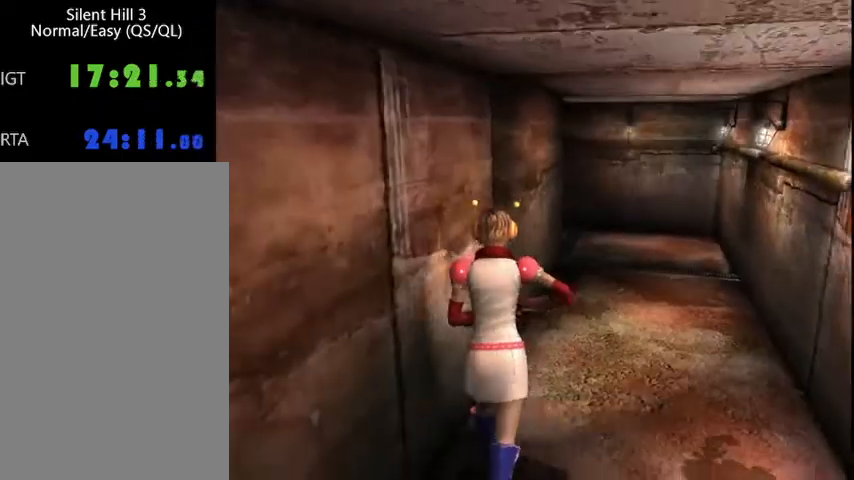
{"keys": ["ctrl_l", "w"], "mouse": [], "events": []}
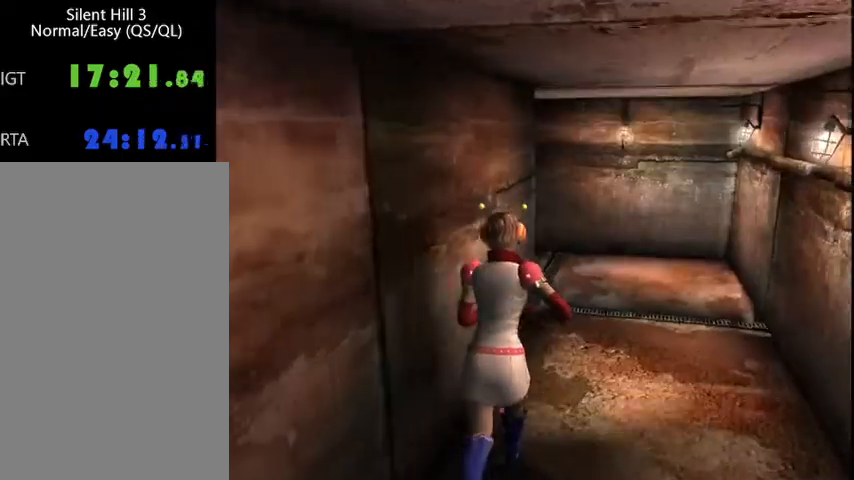
{"keys": ["ctrl_l", "w"], "mouse": [], "events": []}
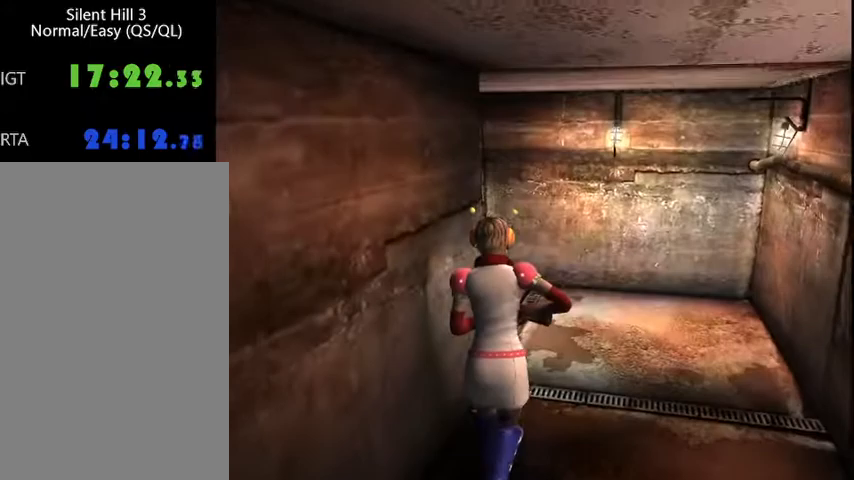
{"keys": ["a", "ctrl_l", "w"], "mouse": [], "events": [[233, "a", "down"]]}
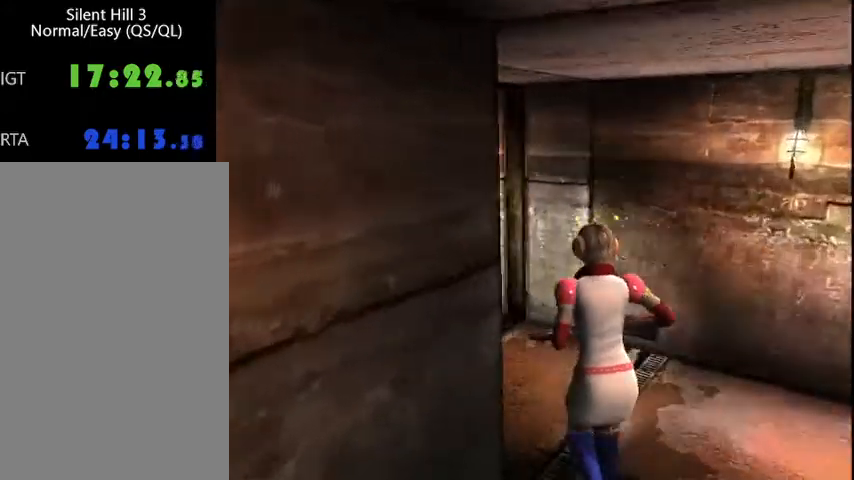
{"keys": ["ctrl_l", "w"], "mouse": [], "events": [[233, "a", "up"]]}
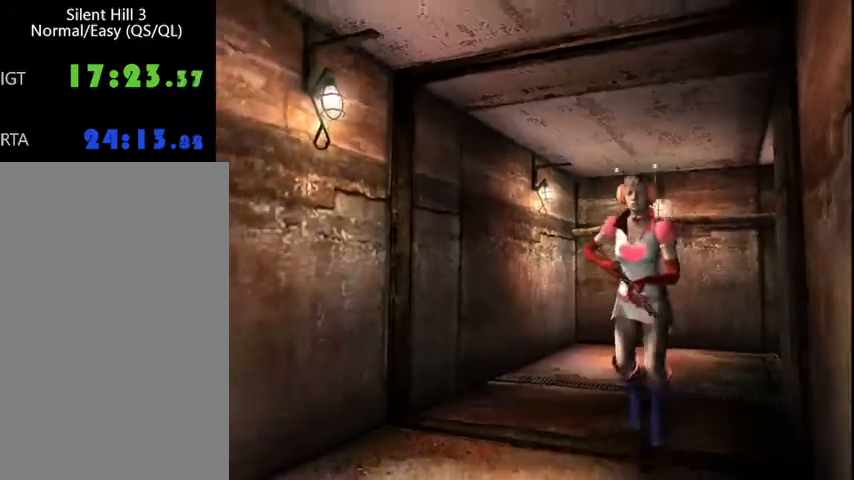
{"keys": ["w"], "mouse": [], "events": [[167, "a", "down"], [200, "ctrl_l", "up"], [267, "a", "up"]]}
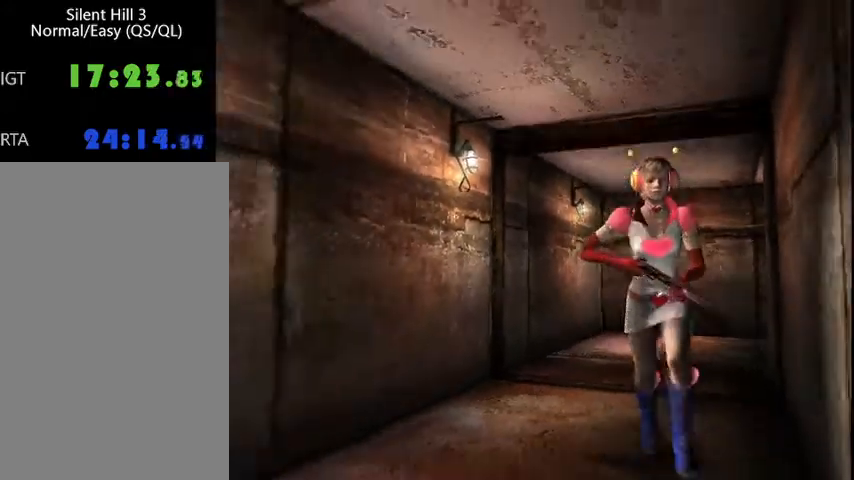
{"keys": ["w"], "mouse": [], "events": [[233, "d", "down"], [267, "d", "up"]]}
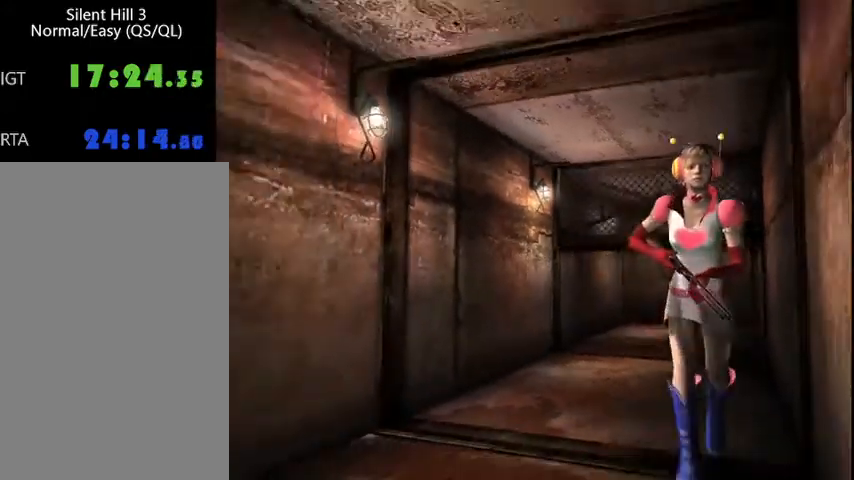
{"keys": ["w"], "mouse": [], "events": []}
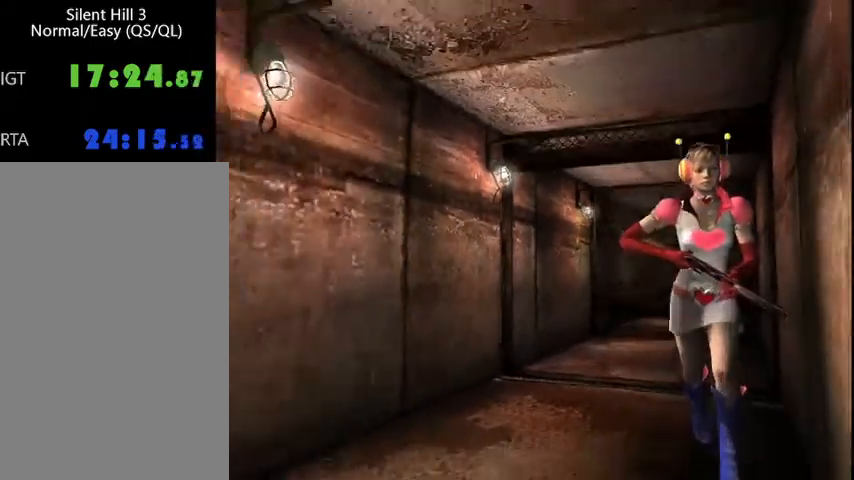
{"keys": ["w"], "mouse": [], "events": []}
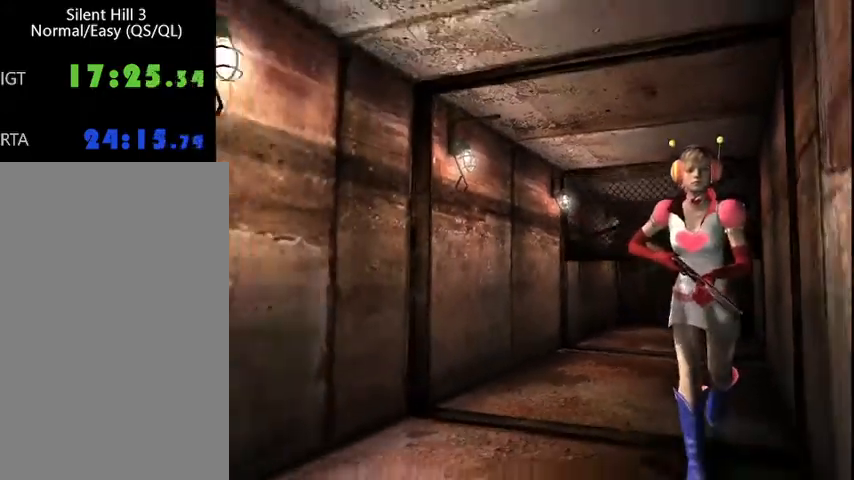
{"keys": ["w"], "mouse": [], "events": []}
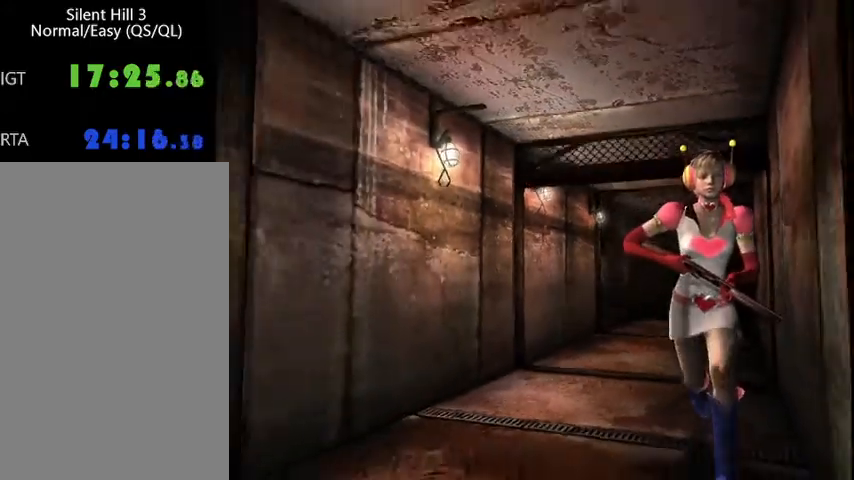
{"keys": ["w"], "mouse": [], "events": []}
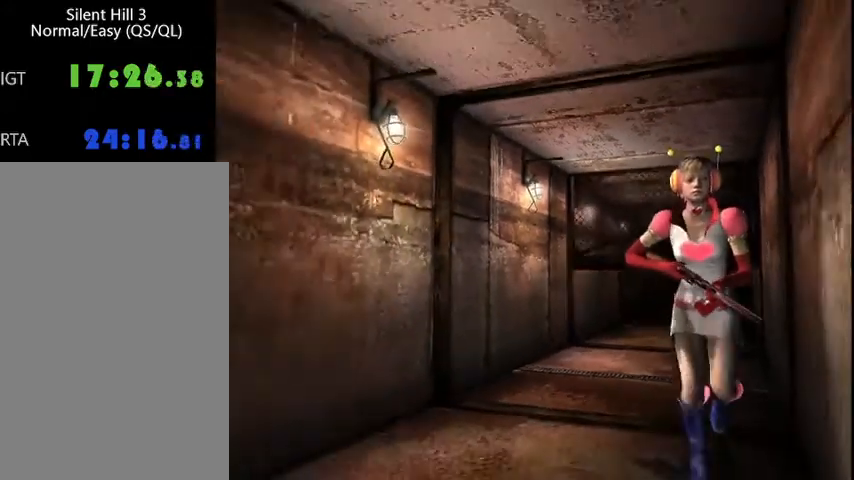
{"keys": ["w"], "mouse": [], "events": []}
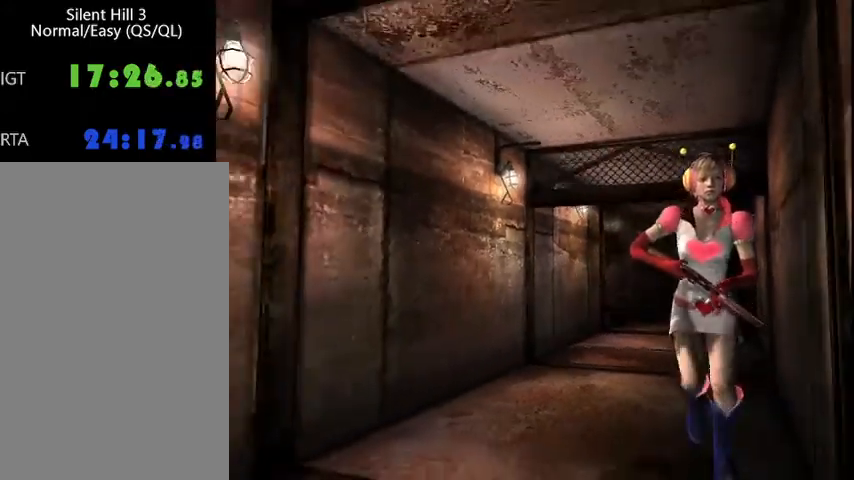
{"keys": ["w"], "mouse": [], "events": []}
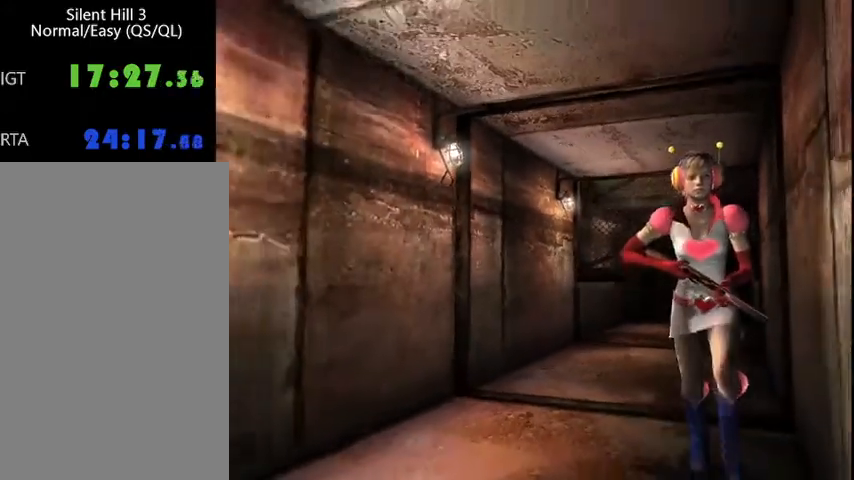
{"keys": ["w"], "mouse": [], "events": []}
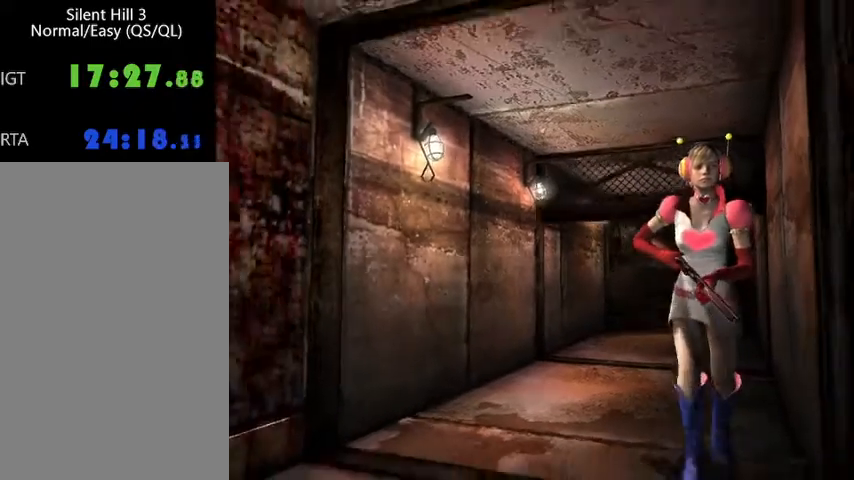
{"keys": ["w"], "mouse": [], "events": []}
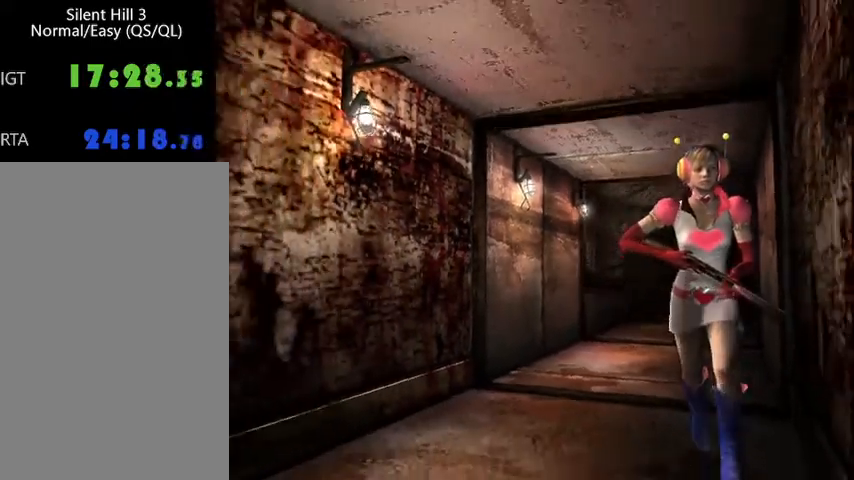
{"keys": ["w"], "mouse": [], "events": []}
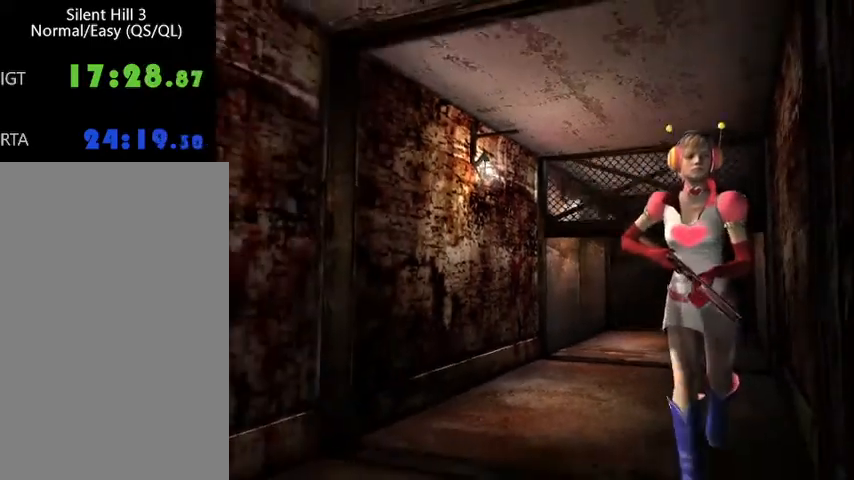
{"keys": ["a", "w"], "mouse": [], "events": [[200, "a", "down"], [333, "space", "down"], [433, "down", "down"], [433, "space", "up"], [467, "space", "down"], [500, "down", "up"], [500, "space", "up"]]}
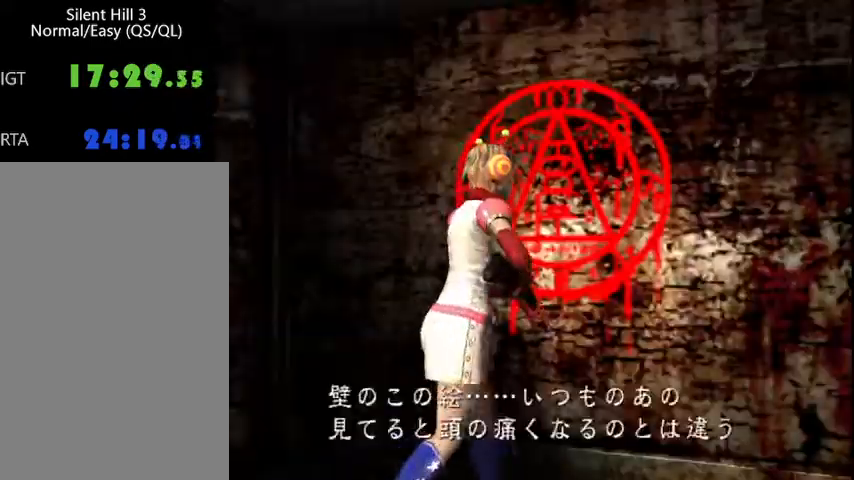
{"keys": ["a", "down", "w"], "mouse": [], "events": [[67, "space", "down"], [100, "down", "down"], [133, "space", "up"], [200, "down", "up"], [200, "space", "down"], [233, "space", "up"], [267, "down", "down"], [333, "space", "down"], [367, "down", "up"], [367, "space", "up"], [433, "down", "down"], [433, "space", "down"], [467, "space", "up"]]}
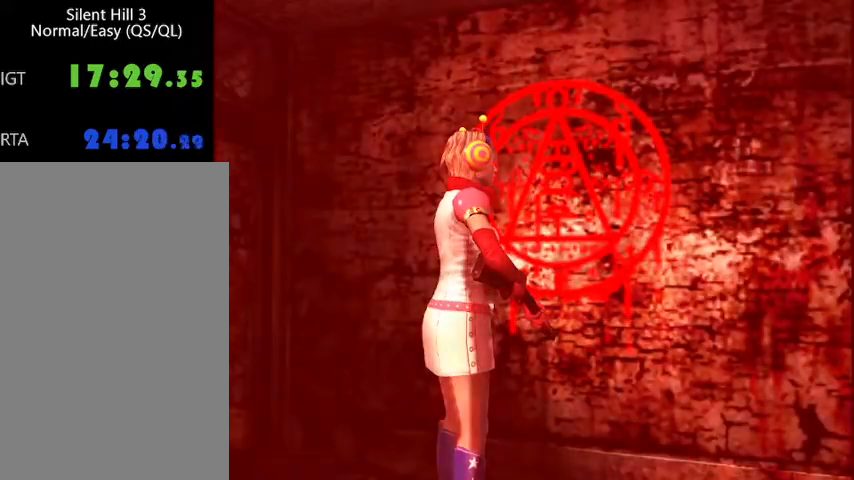
{"keys": ["a", "w"], "mouse": [], "events": [[33, "down", "up"], [167, "delete", "down"], [233, "delete", "up"], [333, "delete", "down"], [367, "space", "down"], [400, "delete", "up"], [400, "space", "up"], [433, "space", "down"], [500, "space", "up"]]}
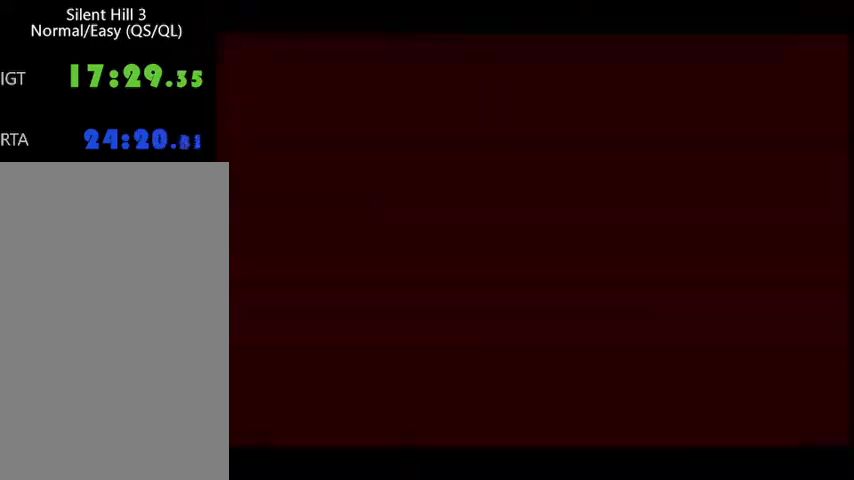
{"keys": ["a", "w"], "mouse": [], "events": [[133, "space", "down"], [167, "space", "up"], [233, "space", "down"], [267, "space", "up"], [367, "space", "down"], [433, "space", "up"]]}
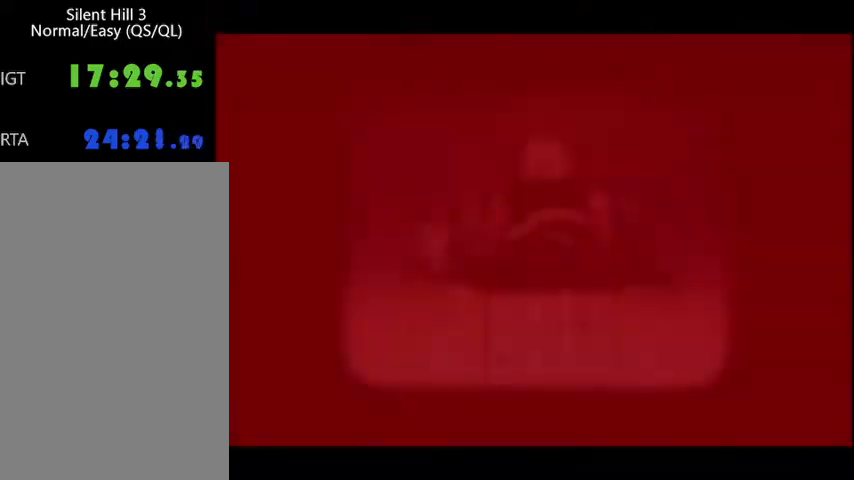
{"keys": ["a", "space", "w"], "mouse": [], "events": [[33, "delete", "down"], [33, "space", "down"], [67, "space", "up"], [100, "delete", "up"], [167, "space", "down"], [200, "space", "up"], [267, "down", "down"], [267, "space", "down"], [300, "space", "up"], [333, "down", "up"], [367, "space", "down"], [433, "space", "up"], [467, "down", "down"], [500, "down", "up"], [500, "space", "down"]]}
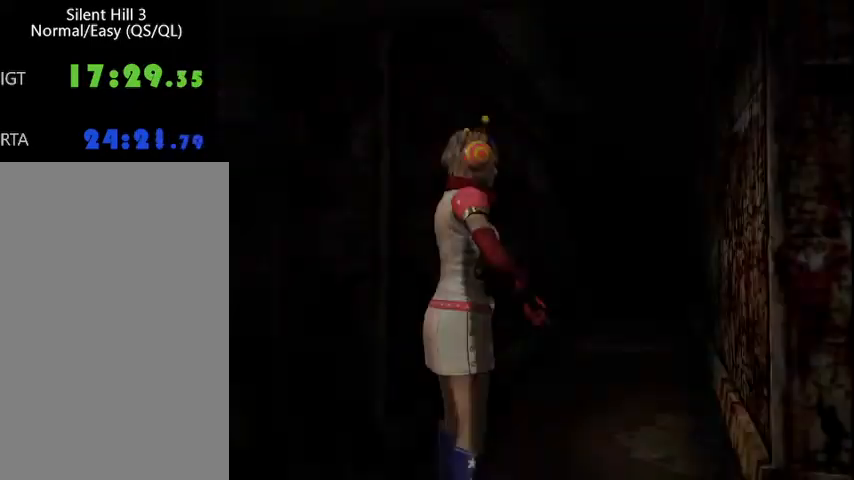
{"keys": ["a", "down", "w"], "mouse": [], "events": [[67, "space", "up"], [100, "space", "down"], [167, "down", "down"], [200, "down", "up"], [233, "space", "up"], [267, "space", "down"], [300, "down", "down"], [333, "space", "up"], [367, "down", "up"], [433, "space", "down"], [467, "down", "down"], [467, "space", "up"]]}